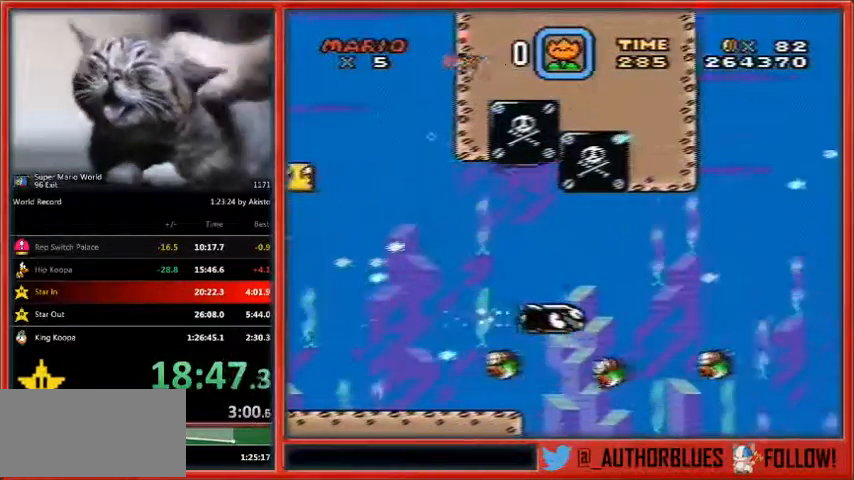
Gameplay with a controller (Nintendo layout); each line is a JSON object with the inputs held at the frame after it. "events" lists button and stick changes between this image and that frame as [ms after this image, input, new state], when the widget could be followed in between. Not read: L1 L3 R3.
{"buttons": ["B", "DPAD_DOWN", "DPAD_RIGHT"], "events": [[67, "B", "up"], [167, "B", "down"], [200, "B", "up"], [267, "B", "down"], [367, "B", "up"], [433, "B", "down"]]}
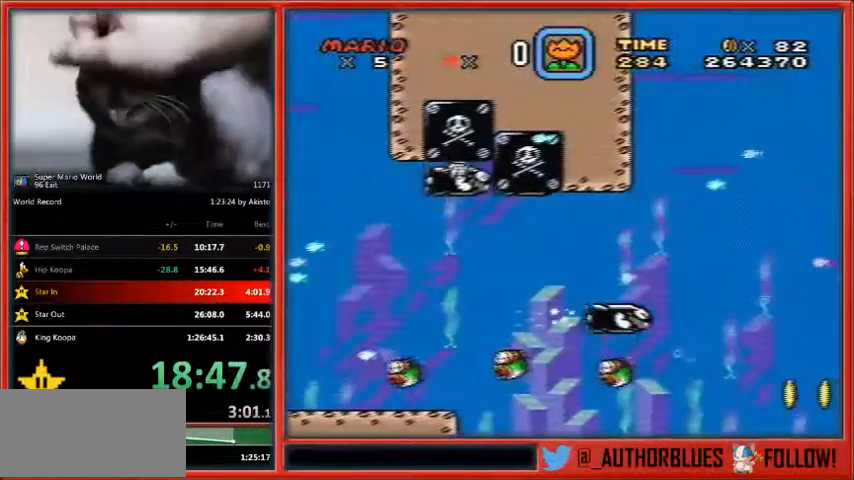
{"buttons": ["DPAD_DOWN", "DPAD_RIGHT"], "events": [[167, "B", "up"]]}
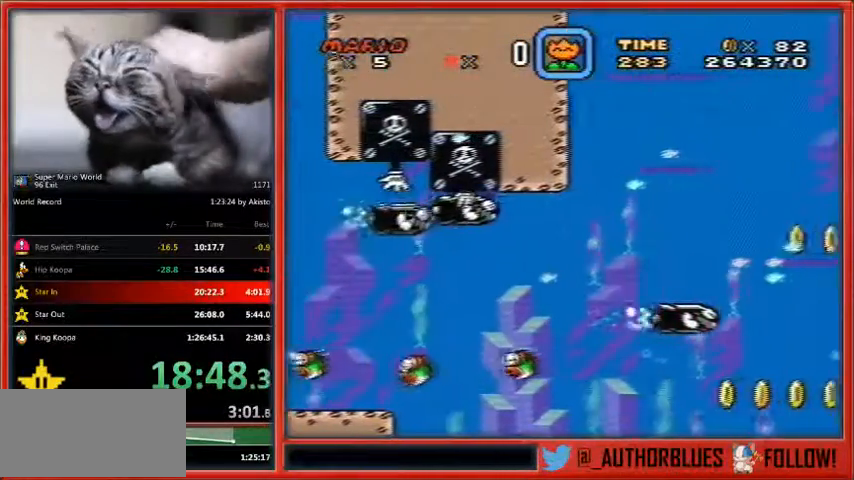
{"buttons": ["DPAD_DOWN", "DPAD_RIGHT"], "events": [[100, "B", "down"], [200, "B", "up"]]}
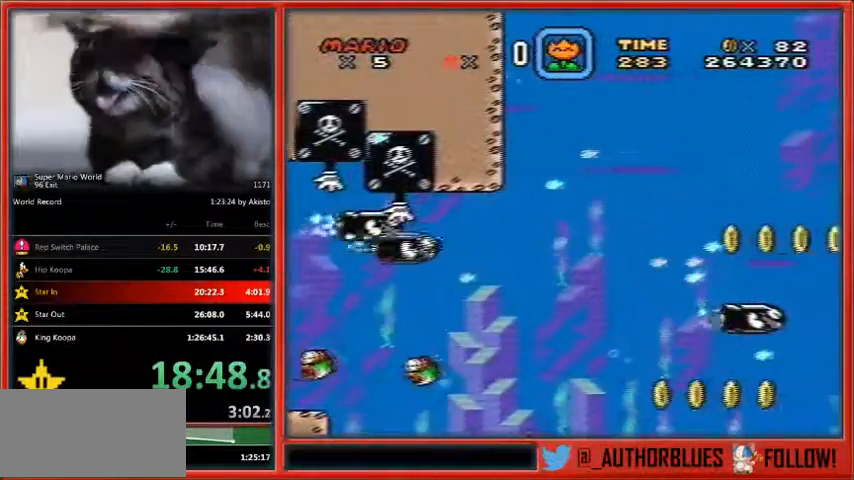
{"buttons": ["DPAD_DOWN", "DPAD_RIGHT"], "events": [[200, "B", "down"], [300, "B", "up"]]}
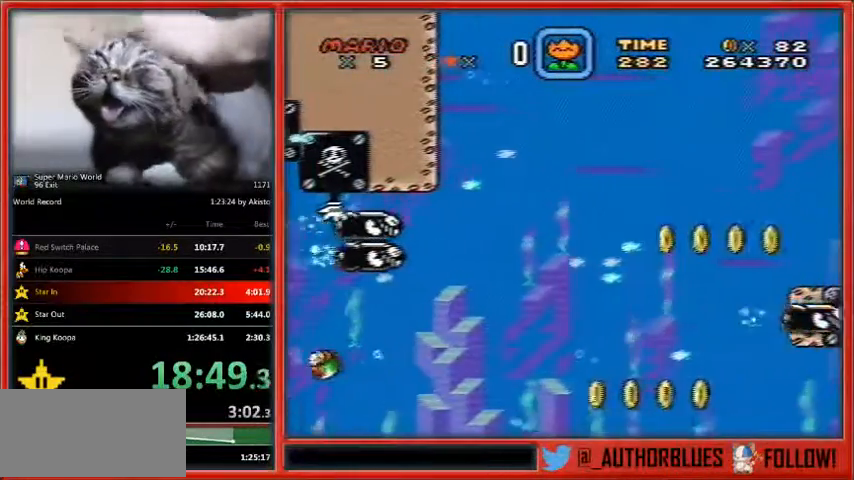
{"buttons": ["DPAD_DOWN", "DPAD_RIGHT"], "events": [[267, "B", "down"], [333, "B", "up"]]}
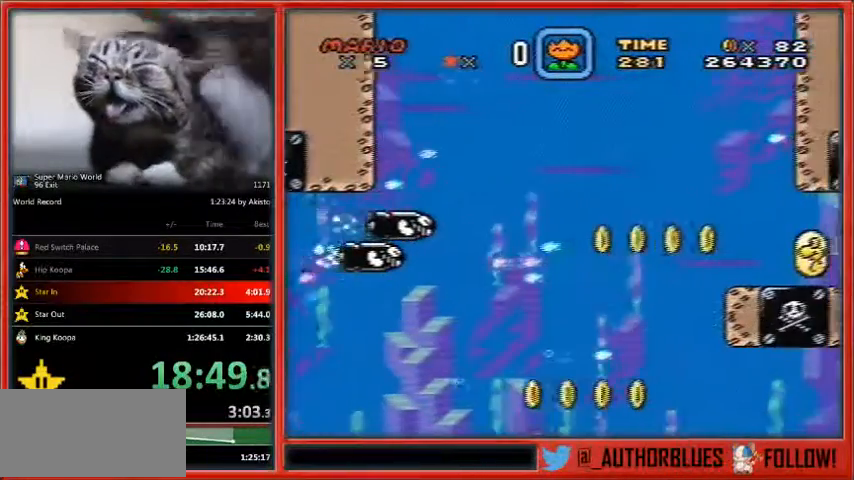
{"buttons": ["DPAD_DOWN", "DPAD_RIGHT"], "events": [[300, "B", "down"], [400, "B", "up"]]}
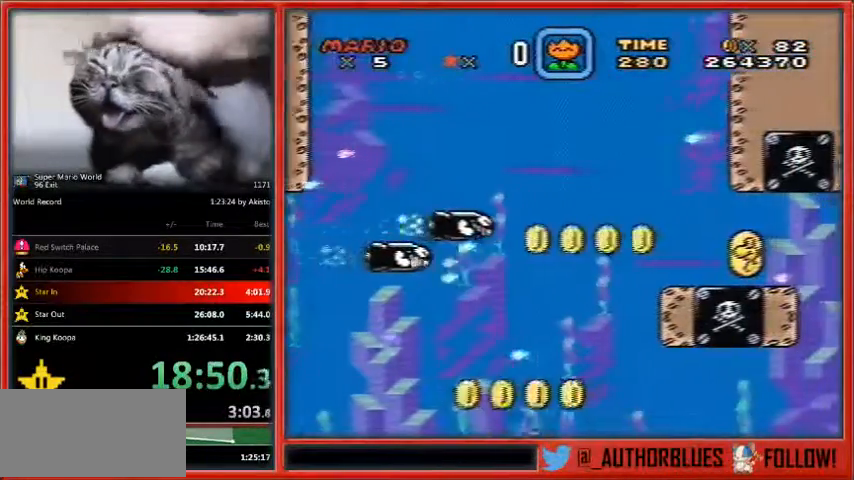
{"buttons": ["DPAD_DOWN", "DPAD_RIGHT"], "events": [[333, "B", "down"], [433, "B", "up"]]}
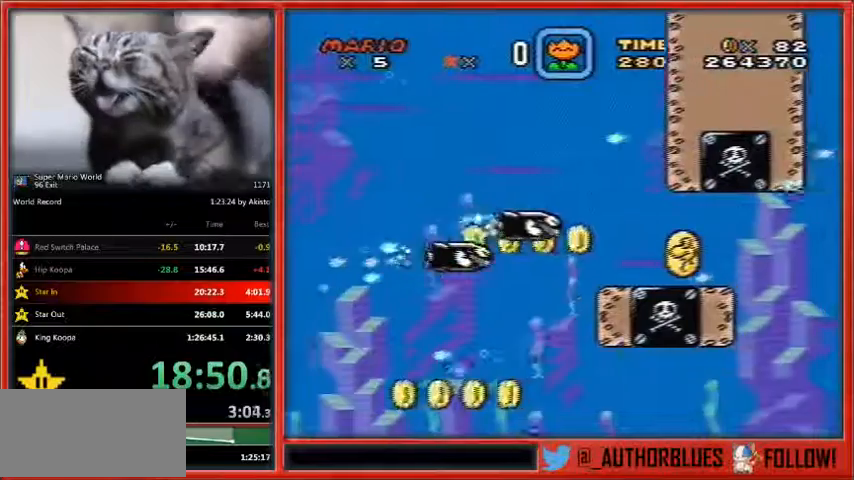
{"buttons": ["DPAD_DOWN", "DPAD_RIGHT"], "events": [[367, "B", "down"], [467, "B", "up"]]}
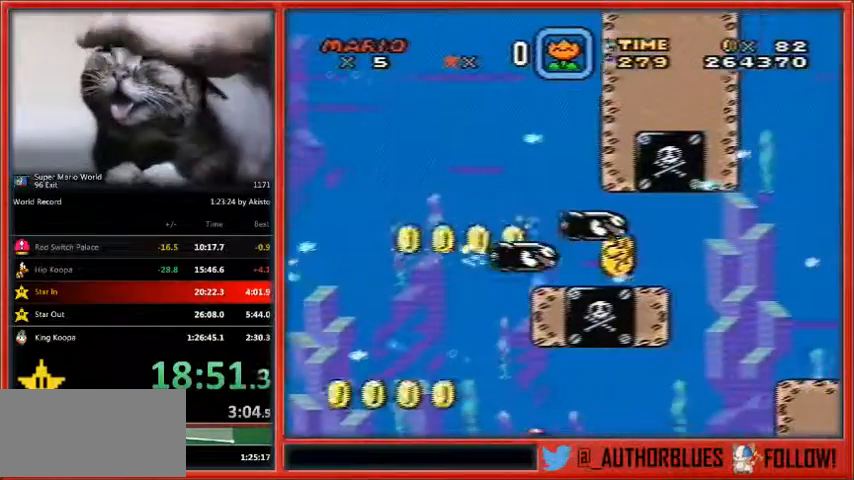
{"buttons": ["DPAD_DOWN", "DPAD_RIGHT"], "events": [[400, "B", "down"], [500, "B", "up"]]}
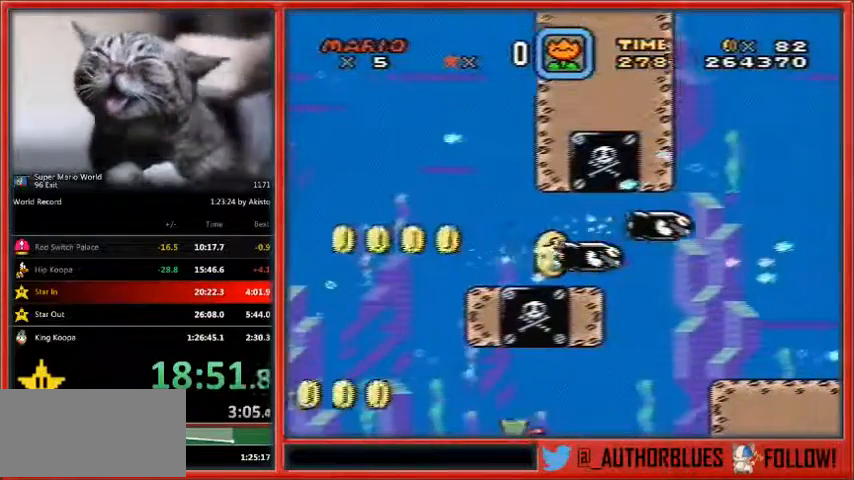
{"buttons": ["DPAD_DOWN", "DPAD_RIGHT"], "events": [[233, "B", "down"], [333, "B", "up"]]}
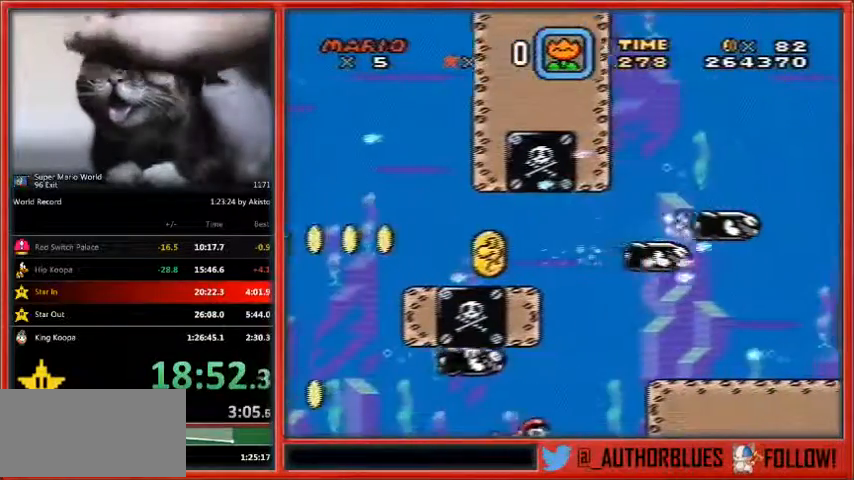
{"buttons": ["DPAD_DOWN", "DPAD_RIGHT"], "events": []}
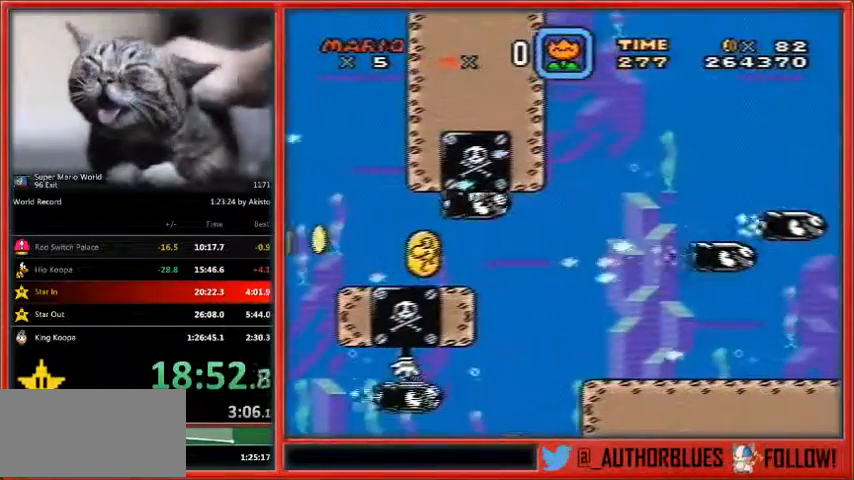
{"buttons": ["DPAD_DOWN", "DPAD_RIGHT"], "events": [[233, "B", "down"], [333, "B", "up"], [400, "B", "down"], [467, "B", "up"]]}
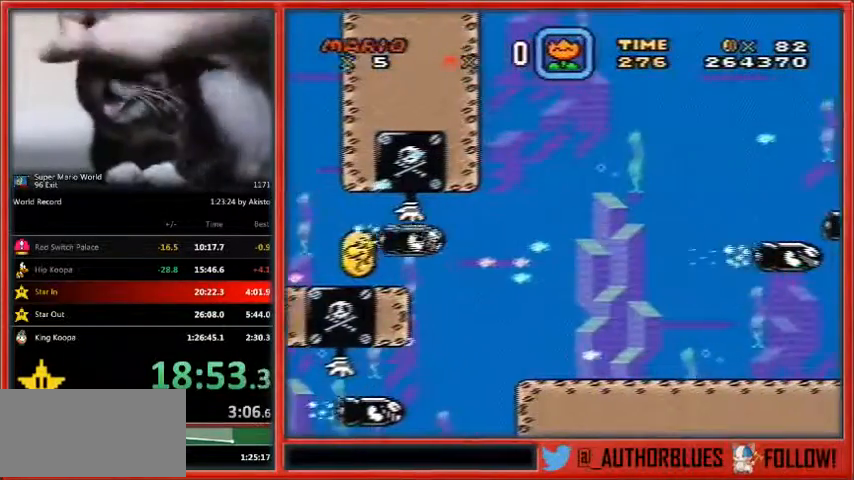
{"buttons": ["B", "DPAD_DOWN", "DPAD_RIGHT"], "events": [[33, "B", "down"], [133, "B", "up"], [200, "B", "down"], [267, "B", "up"], [367, "B", "down"], [433, "B", "up"], [500, "B", "down"]]}
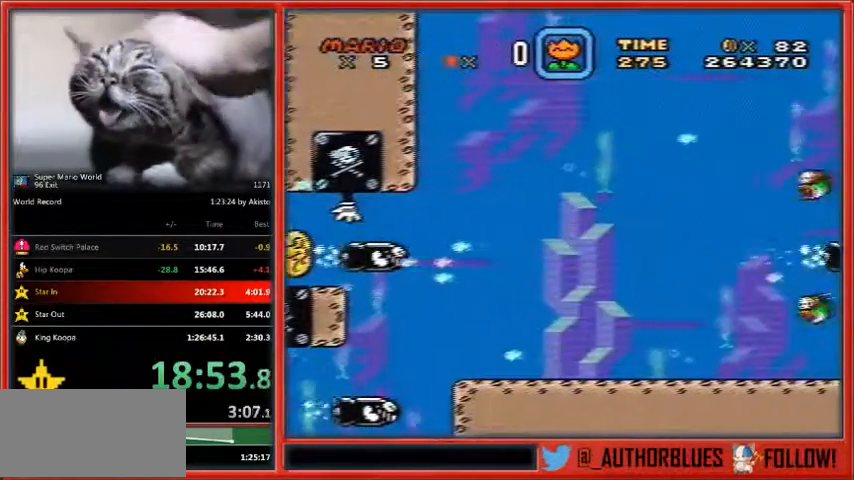
{"buttons": ["DPAD_DOWN", "DPAD_RIGHT"], "events": [[67, "B", "up"], [133, "B", "down"], [200, "B", "up"], [300, "B", "down"], [367, "B", "up"], [400, "B", "down"], [467, "B", "up"]]}
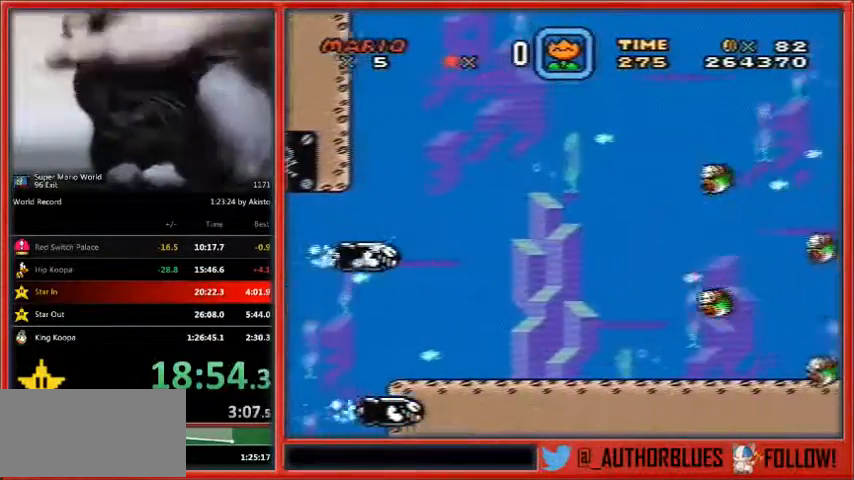
{"buttons": ["DPAD_DOWN", "DPAD_RIGHT"], "events": [[67, "B", "down"], [133, "B", "up"], [233, "B", "down"], [300, "B", "up"], [367, "B", "down"], [433, "B", "up"]]}
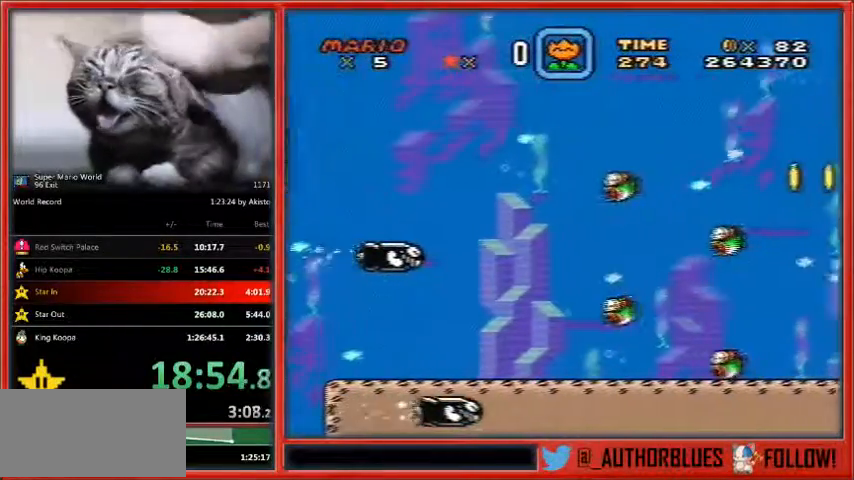
{"buttons": ["B", "DPAD_DOWN", "DPAD_RIGHT"], "events": [[33, "B", "down"], [100, "B", "up"], [200, "B", "down"], [267, "B", "up"], [333, "B", "down"], [400, "B", "up"], [467, "B", "down"]]}
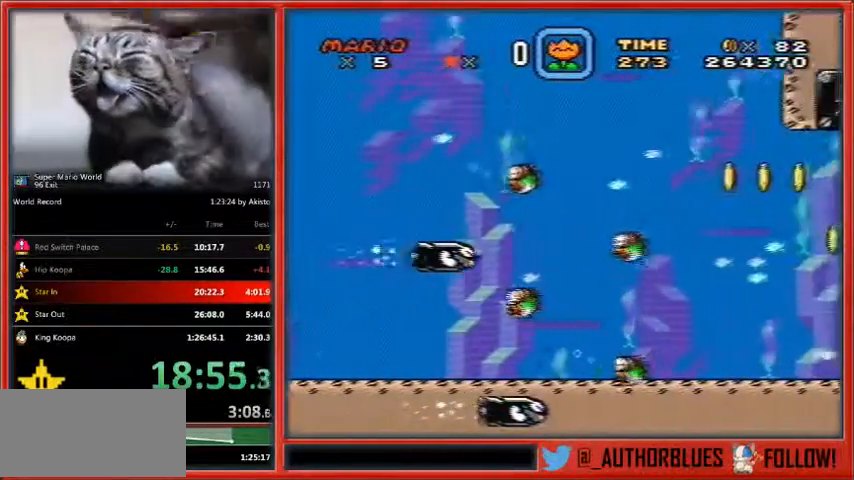
{"buttons": ["B", "DPAD_DOWN", "DPAD_RIGHT"], "events": [[67, "B", "up"], [133, "B", "down"], [233, "B", "up"], [300, "B", "down"], [367, "B", "up"], [433, "B", "down"]]}
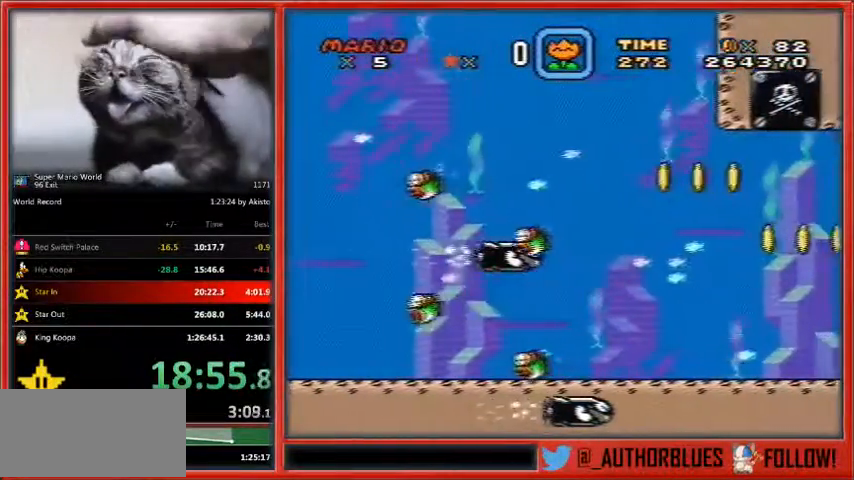
{"buttons": ["DPAD_DOWN", "DPAD_RIGHT"], "events": [[33, "B", "up"], [133, "B", "down"], [200, "B", "up"], [267, "B", "down"], [333, "B", "up"], [400, "B", "down"], [500, "B", "up"]]}
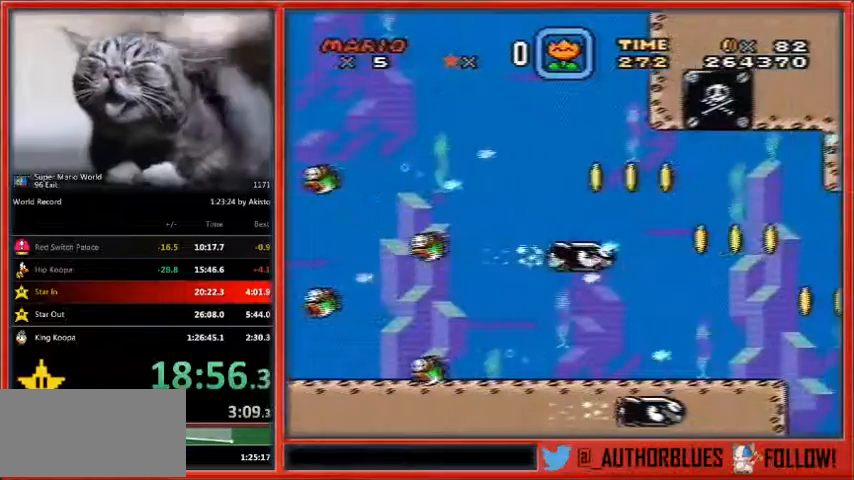
{"buttons": ["B", "DPAD_DOWN", "DPAD_RIGHT"], "events": [[67, "B", "down"], [100, "X", "down"], [133, "B", "up"], [133, "X", "up"], [200, "B", "down"], [267, "B", "up"], [367, "B", "down"], [400, "B", "up"], [500, "B", "down"]]}
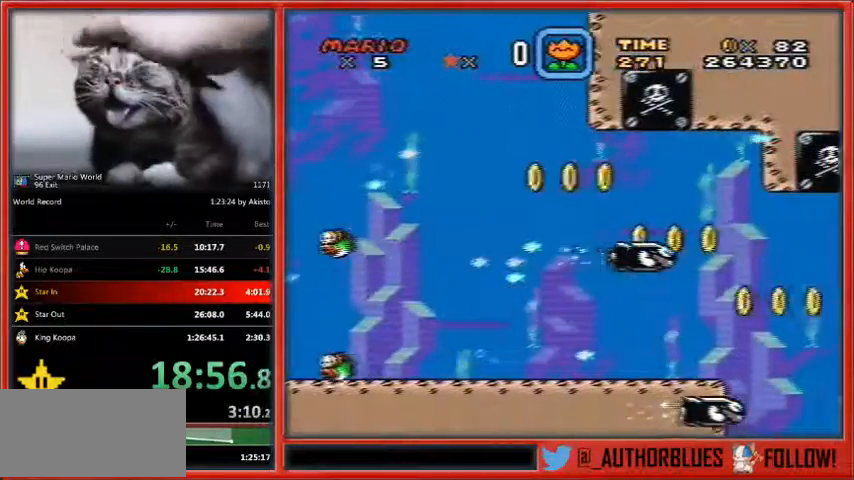
{"buttons": ["DPAD_DOWN", "DPAD_RIGHT"], "events": [[33, "B", "up"], [167, "B", "down"], [200, "B", "up"], [300, "B", "down"], [333, "B", "up"], [433, "B", "down"], [500, "B", "up"]]}
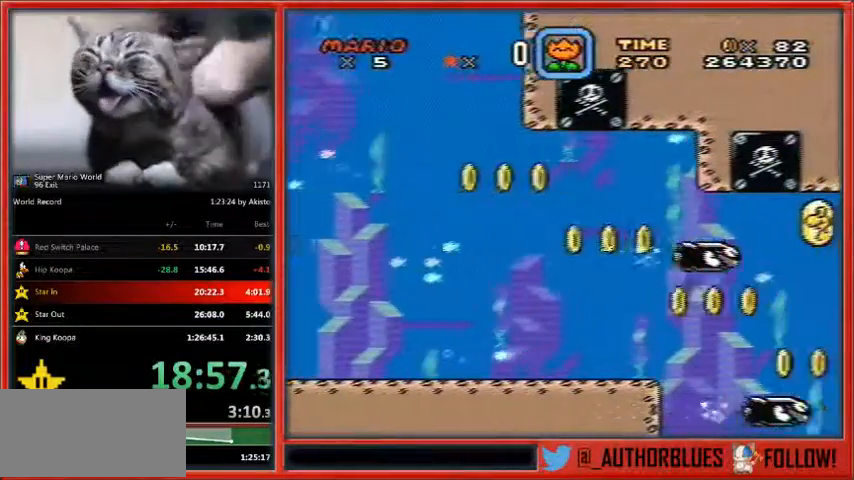
{"buttons": ["DPAD_DOWN", "DPAD_RIGHT"], "events": [[100, "B", "down"], [167, "B", "up"], [267, "B", "down"], [333, "B", "up"], [400, "B", "down"], [467, "B", "up"]]}
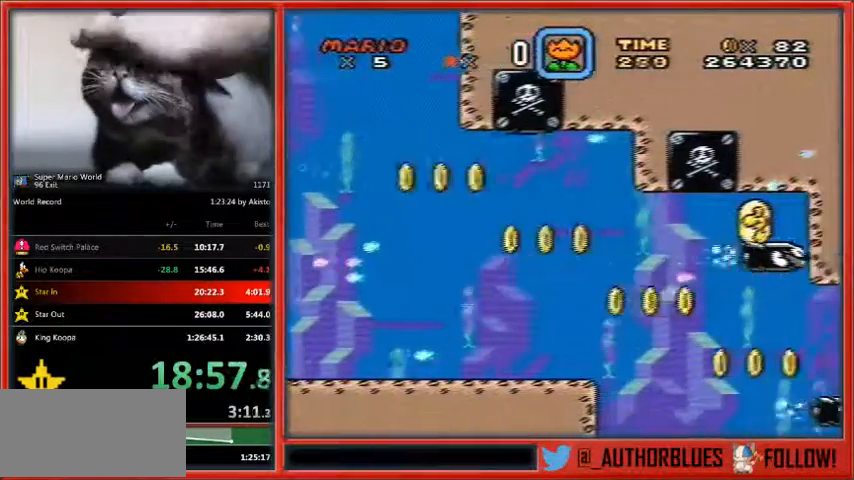
{"buttons": ["DPAD_DOWN", "DPAD_RIGHT"], "events": [[67, "B", "down"], [133, "B", "up"], [200, "B", "down"], [267, "B", "up"], [333, "B", "down"], [400, "B", "up"]]}
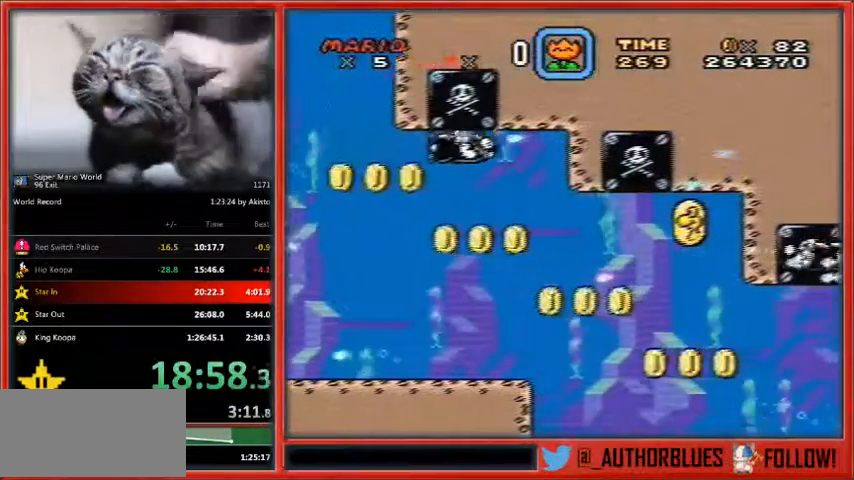
{"buttons": ["B", "DPAD_DOWN", "DPAD_RIGHT"], "events": [[33, "B", "down"], [67, "B", "up"], [167, "B", "down"], [233, "B", "up"], [333, "B", "down"], [400, "B", "up"], [500, "B", "down"]]}
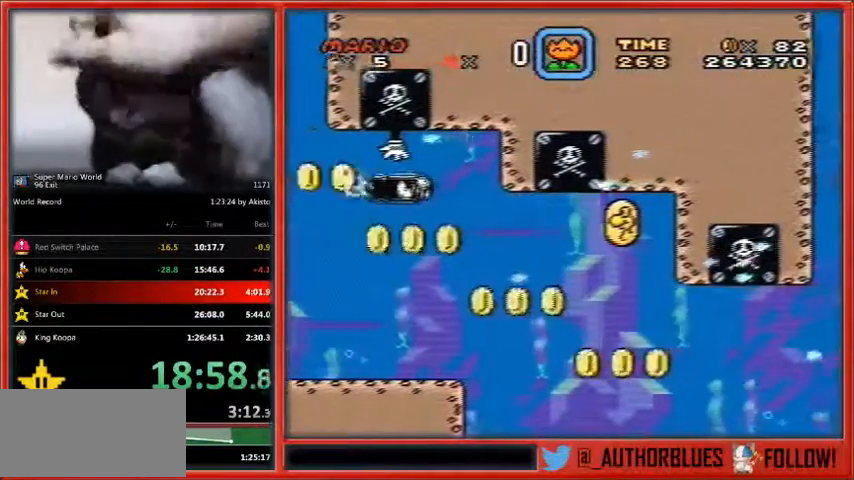
{"buttons": ["DPAD_DOWN", "DPAD_RIGHT"], "events": [[67, "B", "up"], [133, "B", "down"], [200, "B", "up"]]}
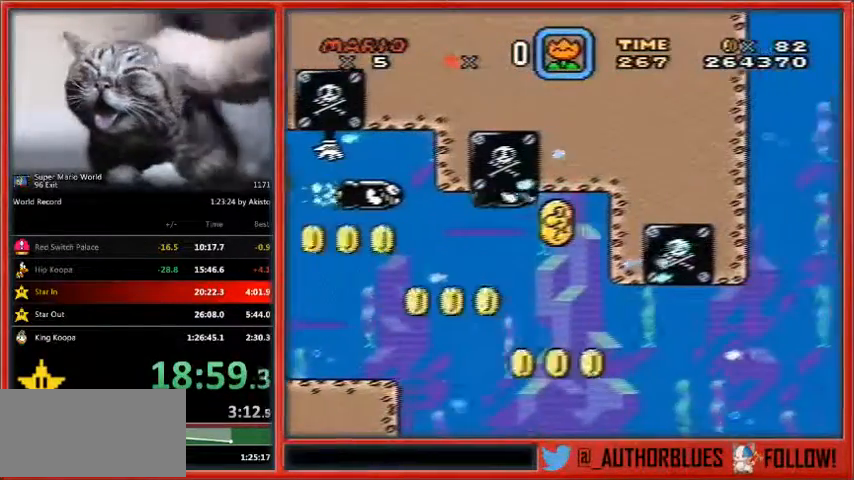
{"buttons": ["DPAD_DOWN", "DPAD_RIGHT"], "events": [[167, "B", "down"], [267, "B", "up"]]}
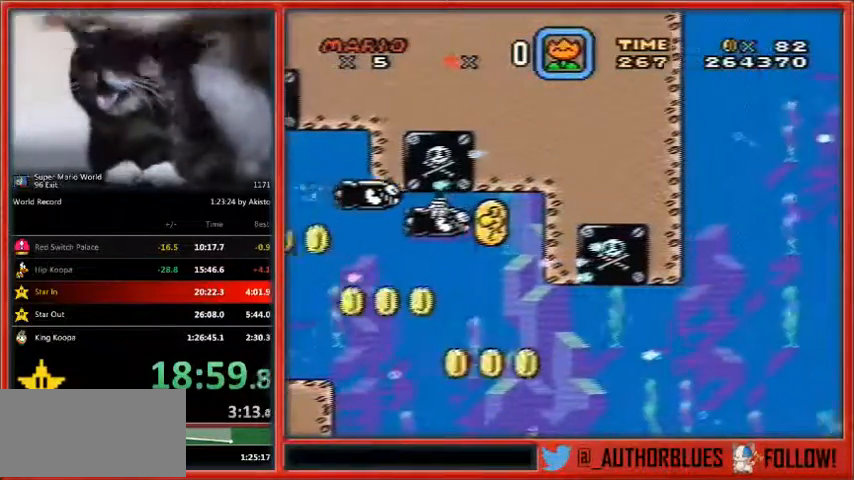
{"buttons": ["DPAD_DOWN", "DPAD_RIGHT"], "events": [[200, "B", "down"], [300, "B", "up"]]}
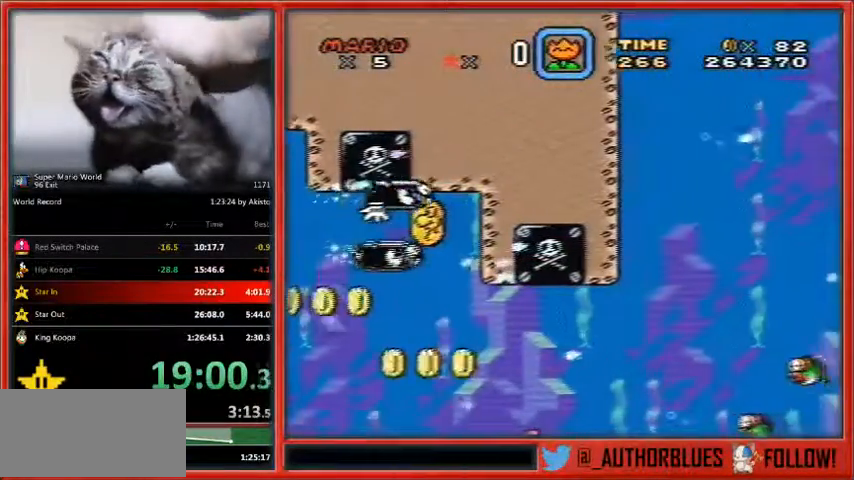
{"buttons": ["DPAD_DOWN", "DPAD_RIGHT"], "events": []}
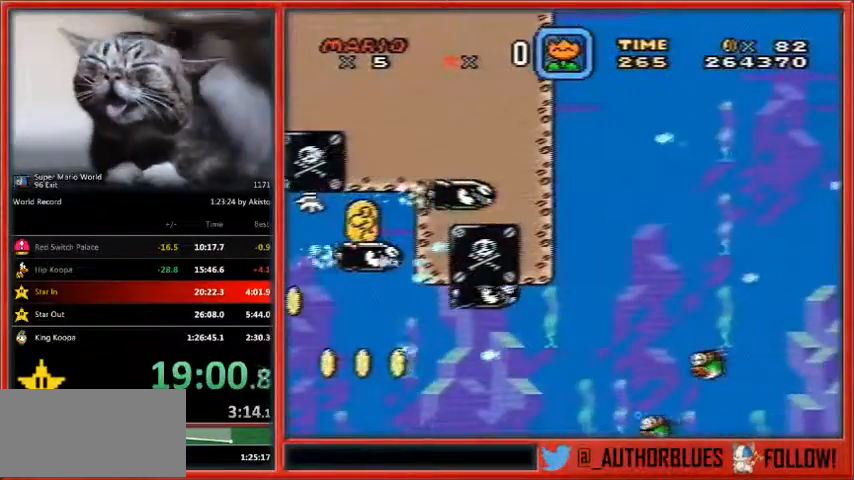
{"buttons": ["B", "DPAD_DOWN", "DPAD_RIGHT"], "events": [[100, "B", "down"], [200, "B", "up"], [433, "B", "down"]]}
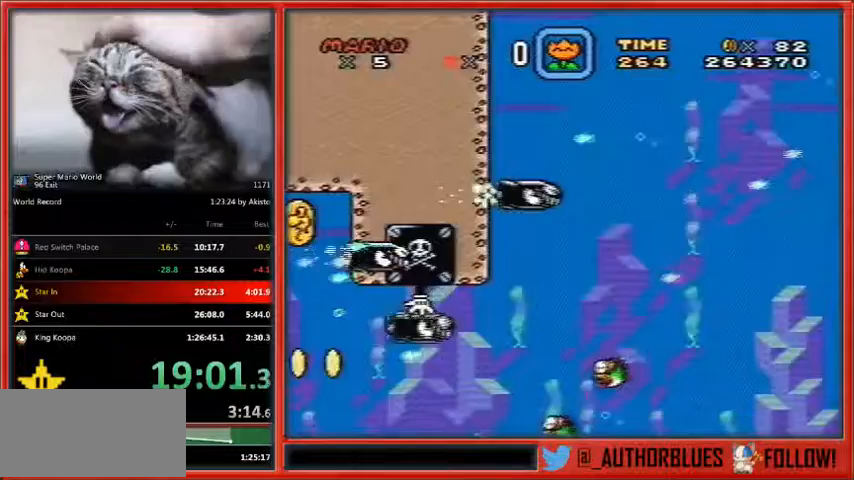
{"buttons": ["B", "DPAD_DOWN", "DPAD_RIGHT"], "events": [[33, "B", "up"], [300, "B", "down"], [367, "B", "up"], [467, "B", "down"]]}
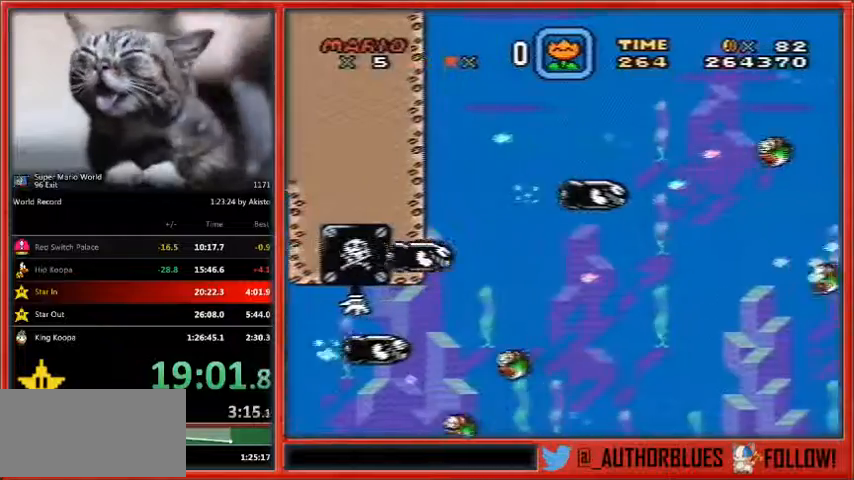
{"buttons": ["DPAD_DOWN", "DPAD_RIGHT"], "events": [[33, "B", "up"], [167, "B", "down"], [233, "B", "up"]]}
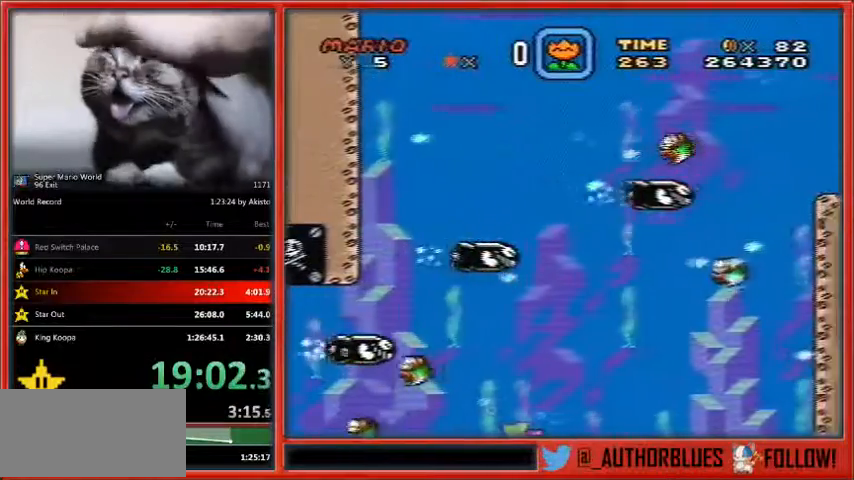
{"buttons": ["DPAD_DOWN", "DPAD_RIGHT"], "events": [[167, "B", "down"], [233, "B", "up"], [300, "DPAD_LEFT", "down"], [333, "DPAD_LEFT", "up"]]}